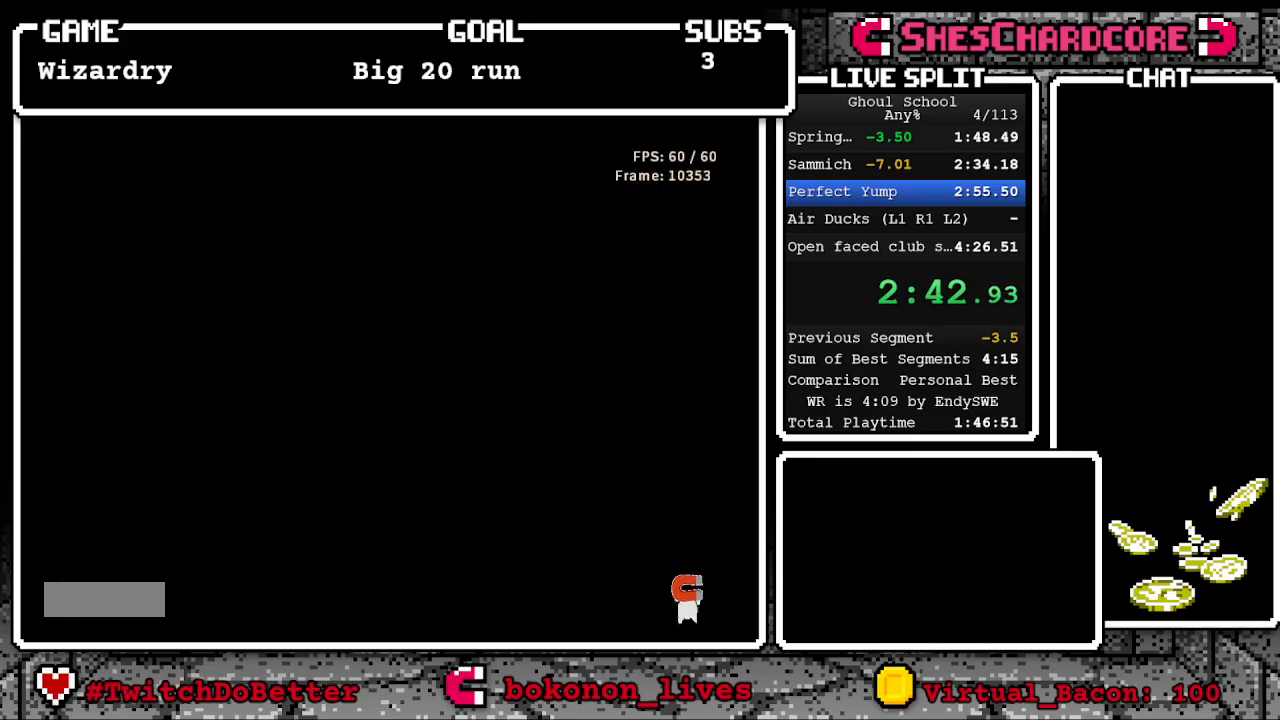
Gameplay with a controller (Nintendo layout); each line is a JSON object with the inputs held at the frame after it. "events" lists button and stick changes between this image and that frame as [ms after this image, input, new state], when the widget could be followed in between. Not read: L3 R3.
{"buttons": [], "events": [[433, "DPAD_LEFT", "up"]]}
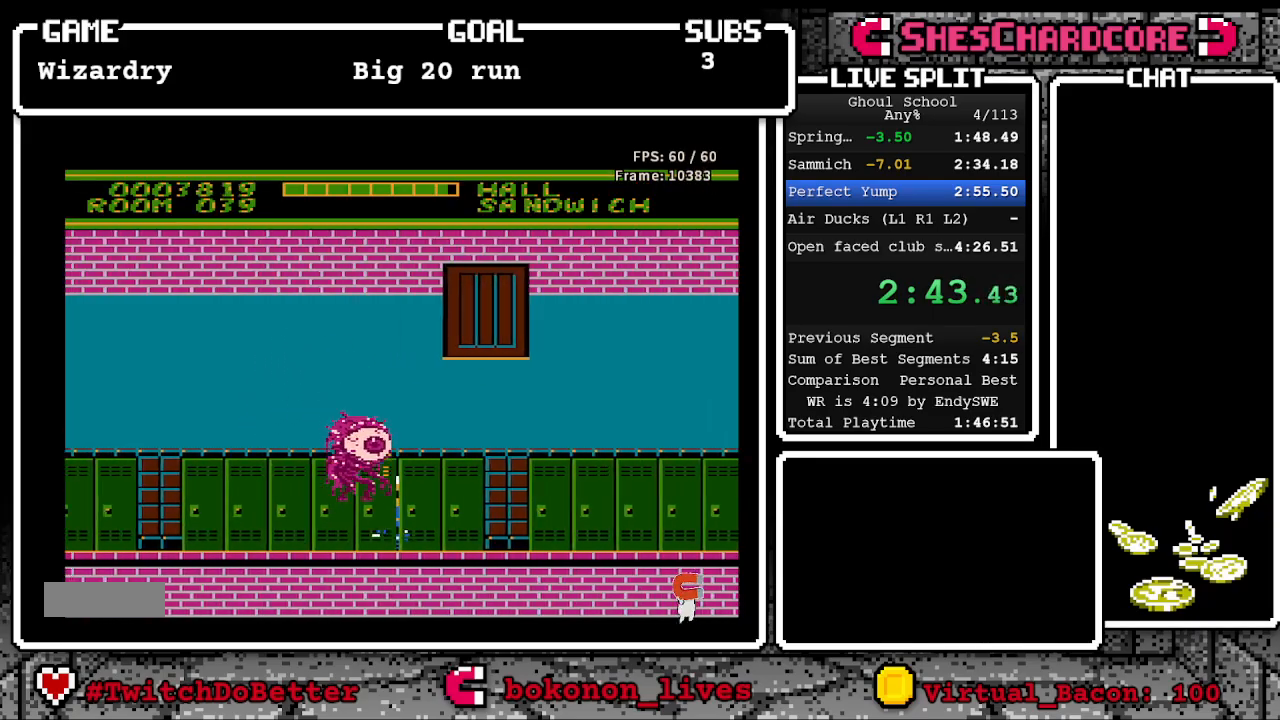
{"buttons": [], "events": [[33, "DPAD_RIGHT", "down"], [483, "DPAD_RIGHT", "up"]]}
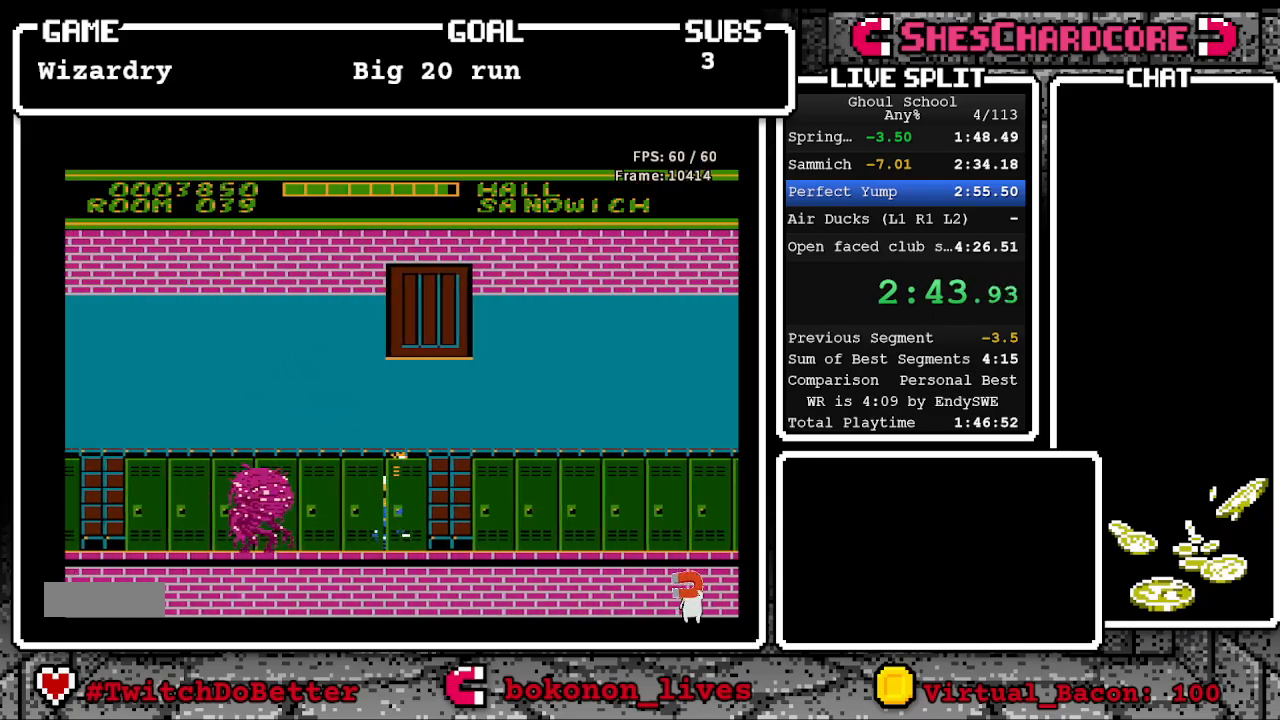
{"buttons": ["DPAD_LEFT"], "events": [[467, "DPAD_LEFT", "down"]]}
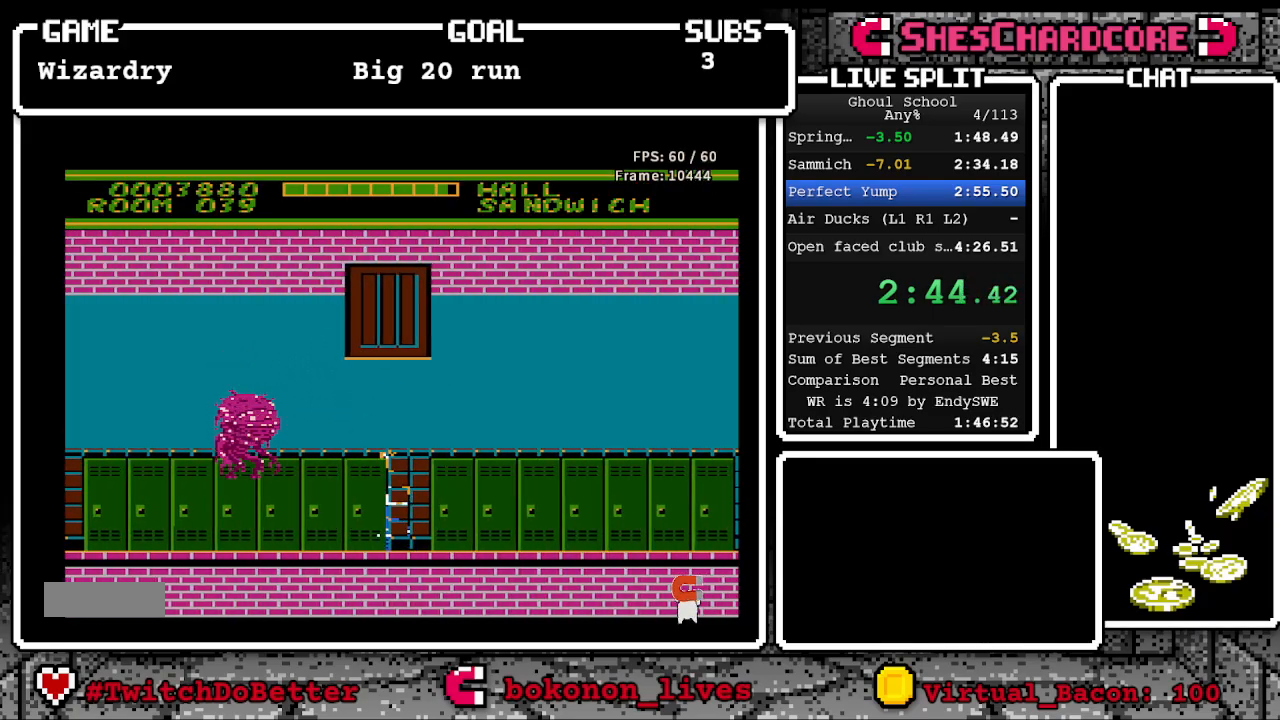
{"buttons": [], "events": [[200, "DPAD_LEFT", "up"], [417, "DPAD_RIGHT", "down"], [467, "DPAD_RIGHT", "up"]]}
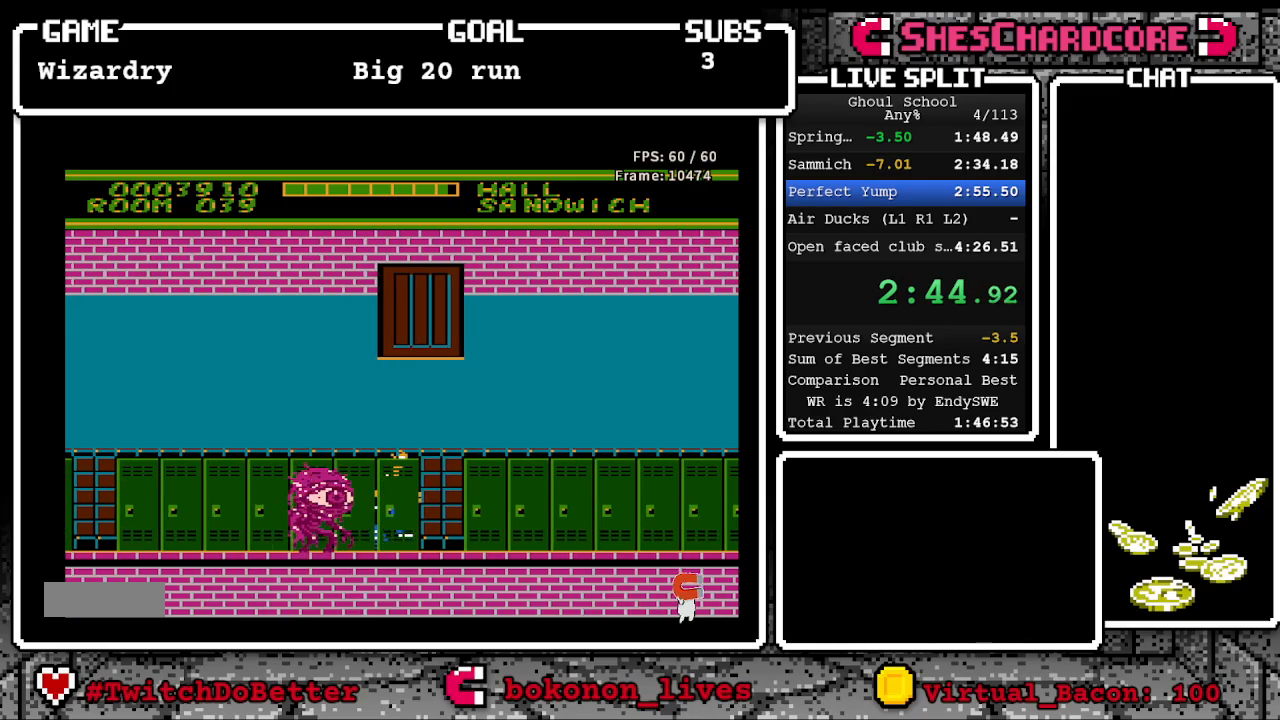
{"buttons": ["A", "DPAD_UP"], "events": [[133, "A", "down"], [350, "DPAD_UP", "down"]]}
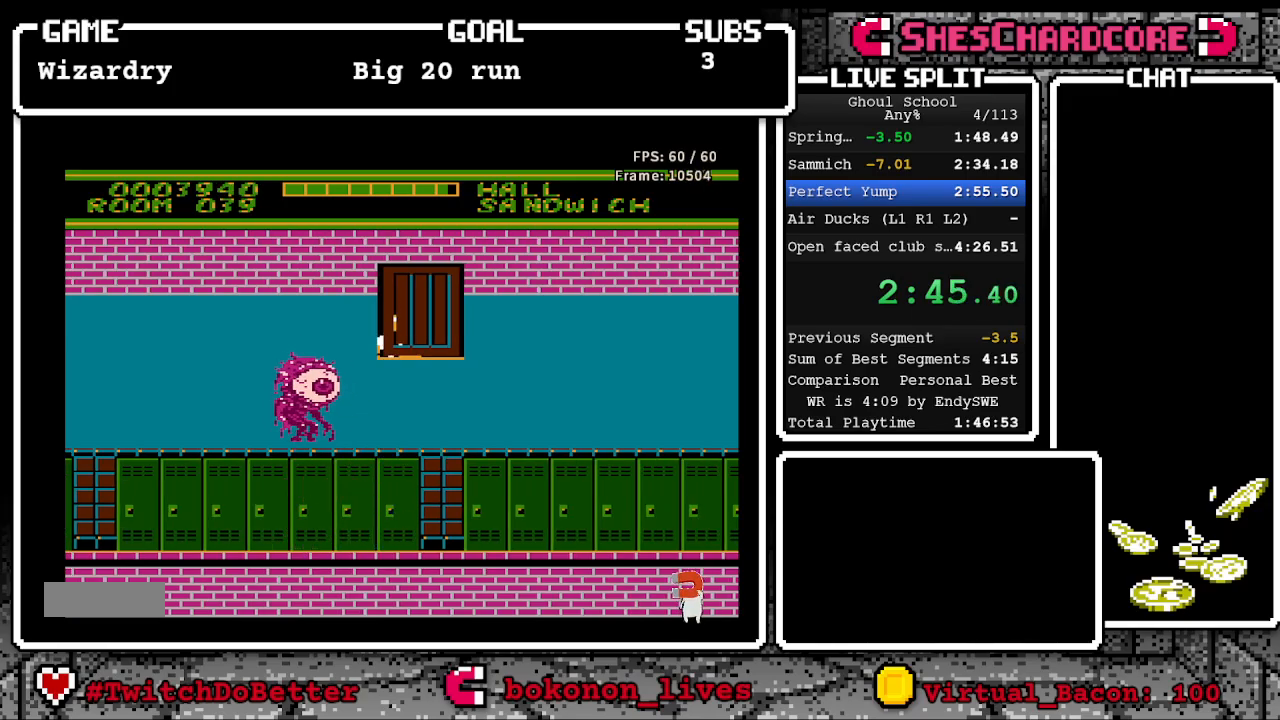
{"buttons": ["A"], "events": [[50, "DPAD_UP", "up"], [117, "A", "up"], [267, "A", "down"]]}
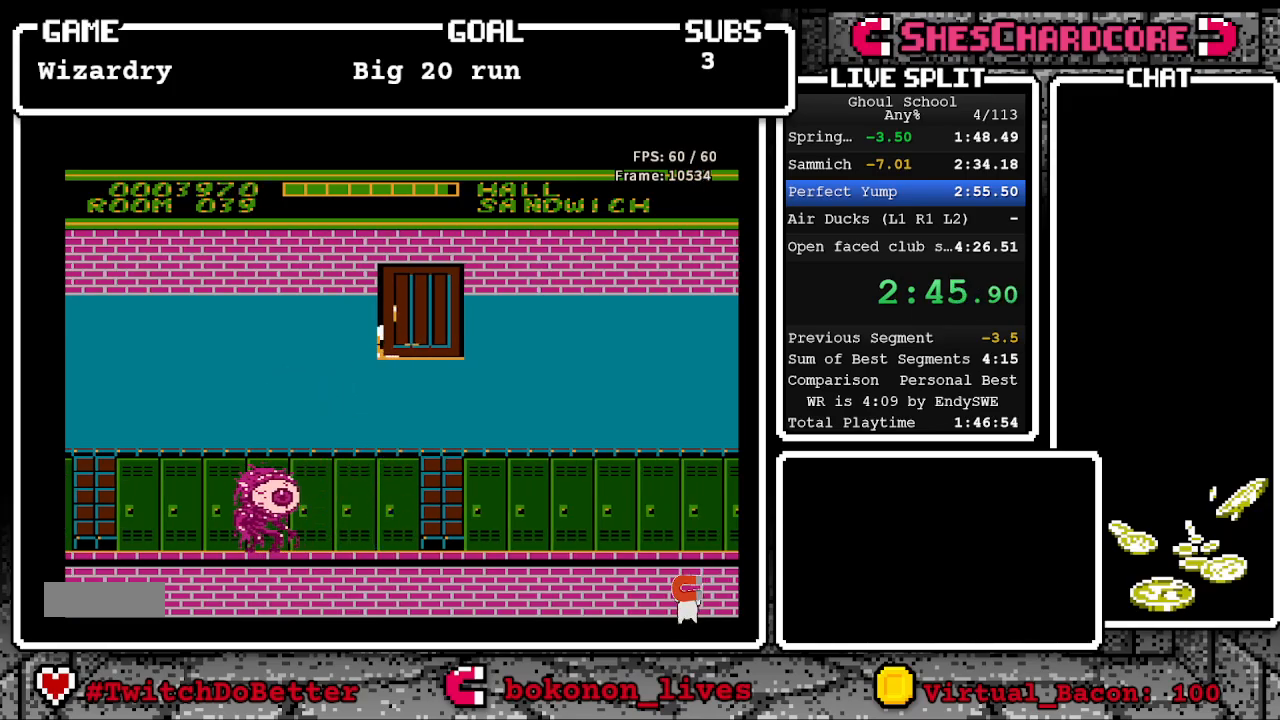
{"buttons": ["A"], "events": [[67, "DPAD_UP", "down"], [233, "A", "up"], [267, "DPAD_UP", "up"], [383, "A", "down"]]}
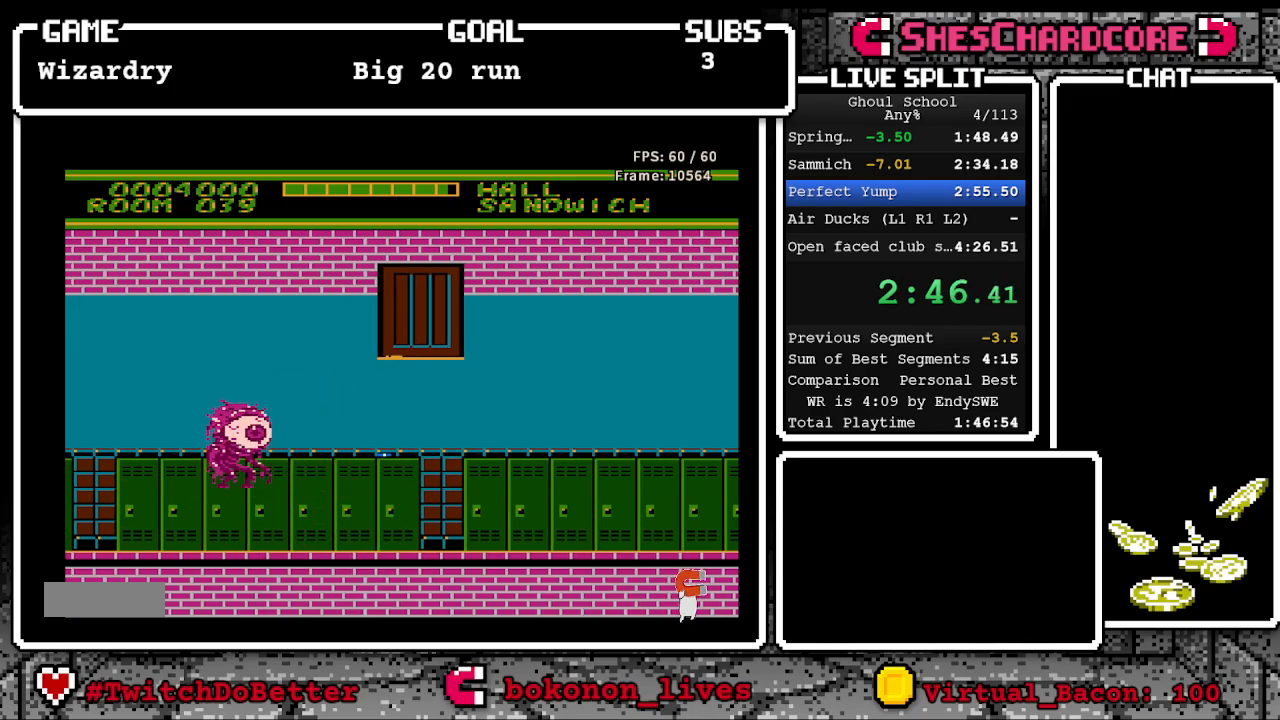
{"buttons": [], "events": [[167, "DPAD_UP", "down"], [267, "A", "up"], [383, "DPAD_UP", "up"]]}
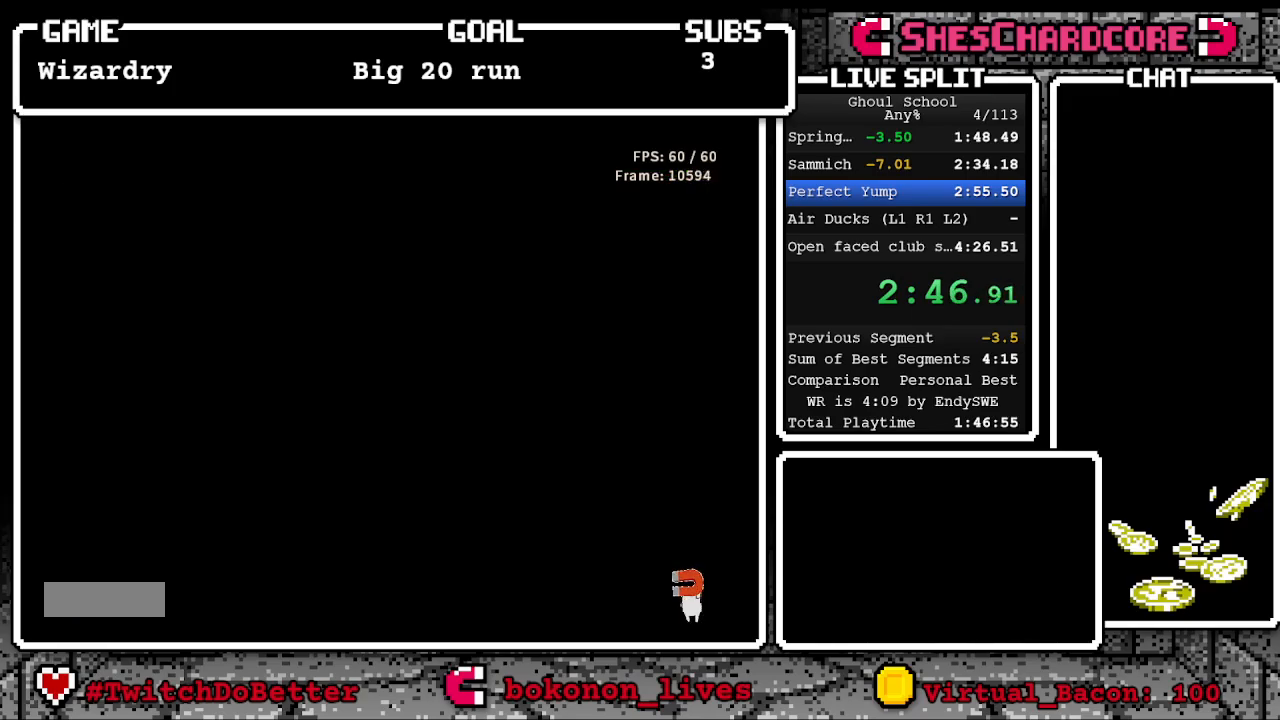
{"buttons": [], "events": [[183, "DPAD_RIGHT", "down"], [417, "DPAD_RIGHT", "up"]]}
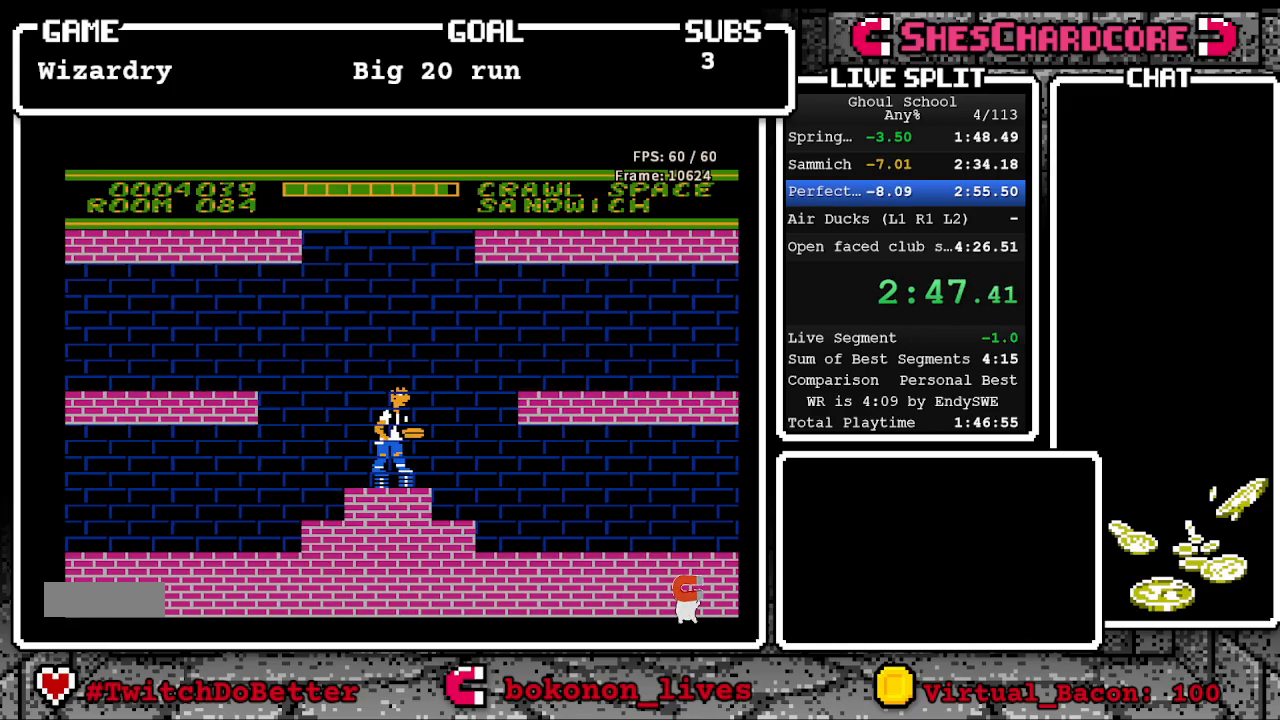
{"buttons": ["DPAD_RIGHT"], "events": [[17, "DPAD_RIGHT", "down"], [317, "A", "down"], [417, "A", "up"]]}
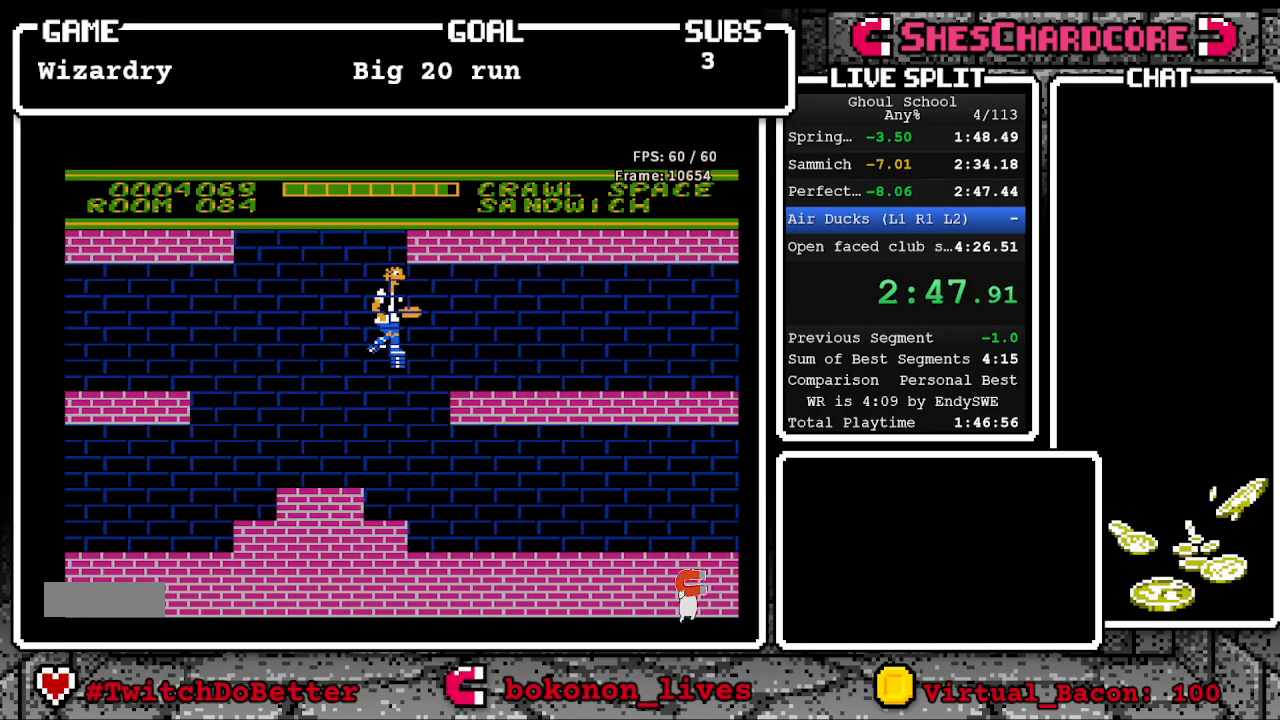
{"buttons": ["DPAD_LEFT"], "events": [[283, "DPAD_RIGHT", "up"], [450, "DPAD_LEFT", "down"]]}
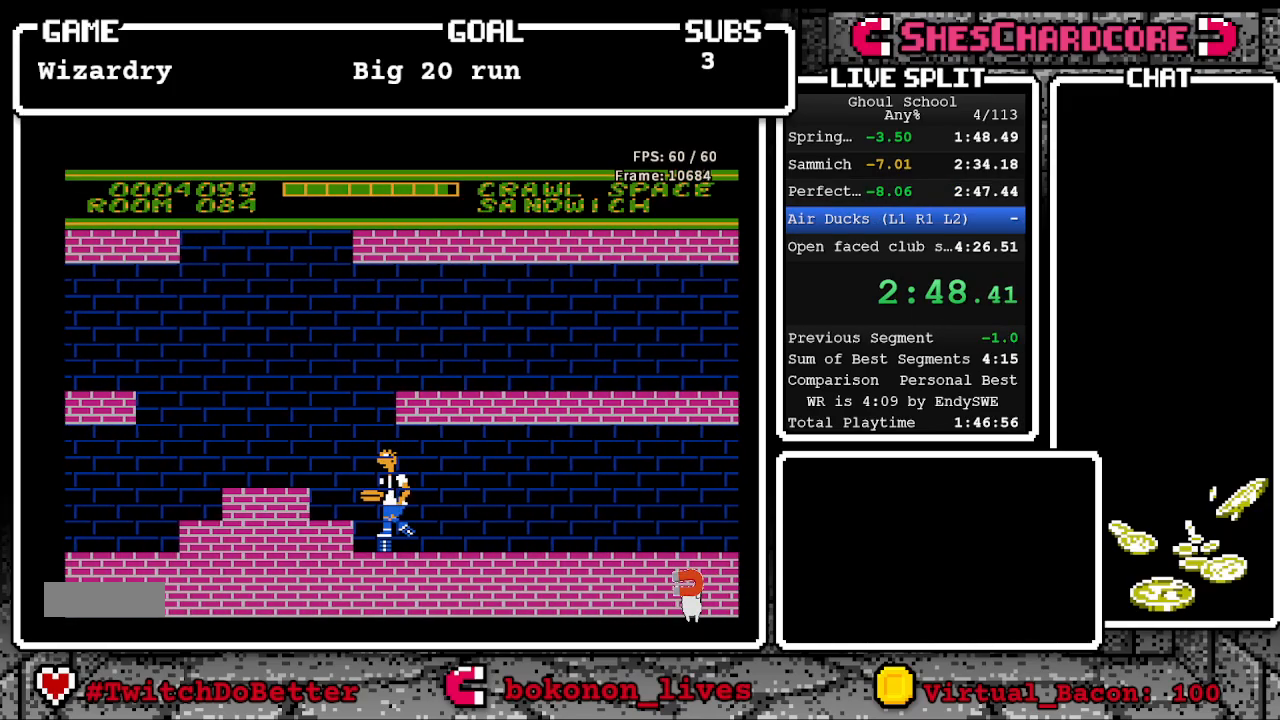
{"buttons": [], "events": [[117, "A", "down"], [183, "DPAD_LEFT", "up"], [200, "A", "up"], [350, "DPAD_RIGHT", "down"], [500, "DPAD_RIGHT", "up"]]}
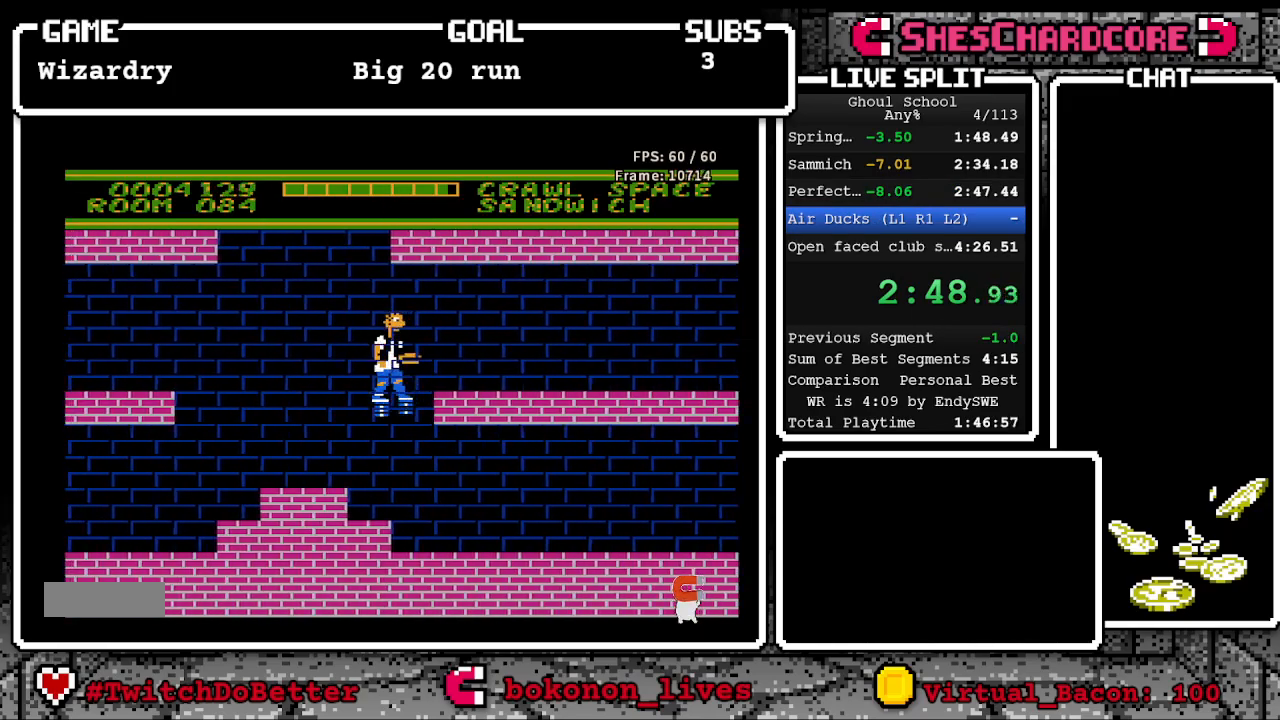
{"buttons": ["DPAD_RIGHT"], "events": [[250, "A", "down"], [250, "DPAD_RIGHT", "down"], [383, "A", "up"]]}
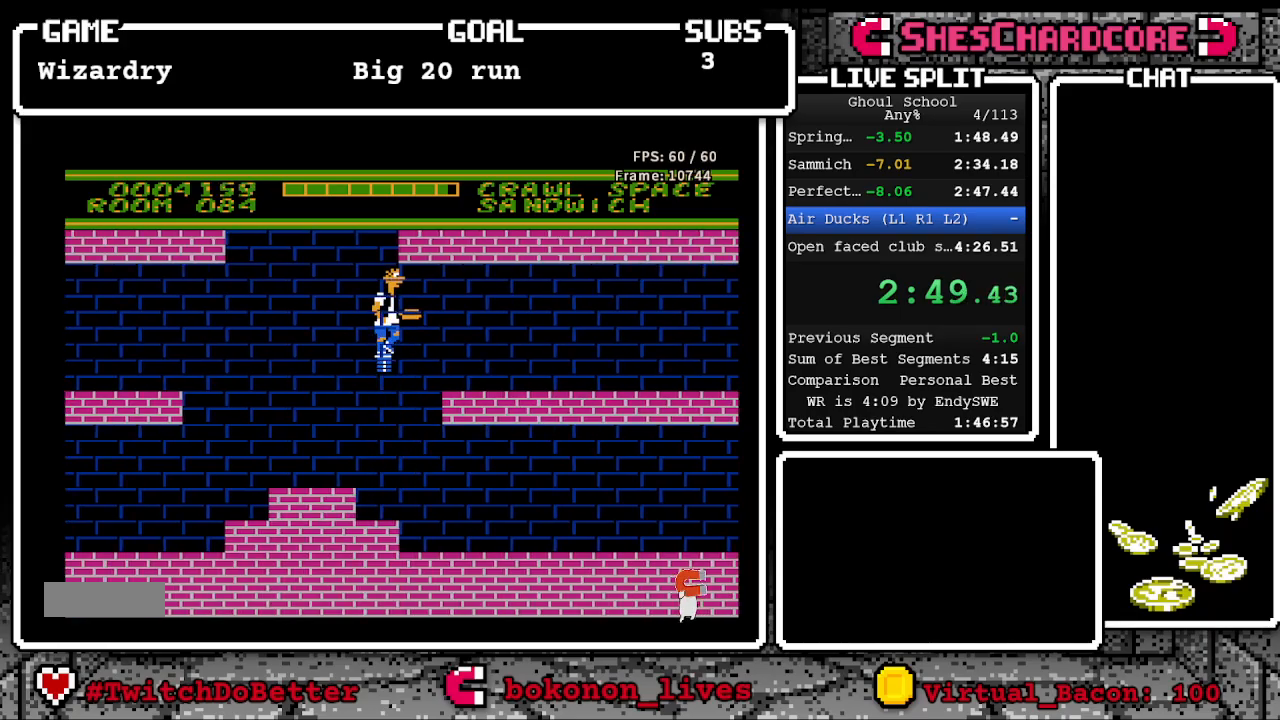
{"buttons": ["DPAD_RIGHT"], "events": [[83, "DPAD_RIGHT", "up"], [417, "A", "down"], [433, "DPAD_RIGHT", "down"], [500, "A", "up"]]}
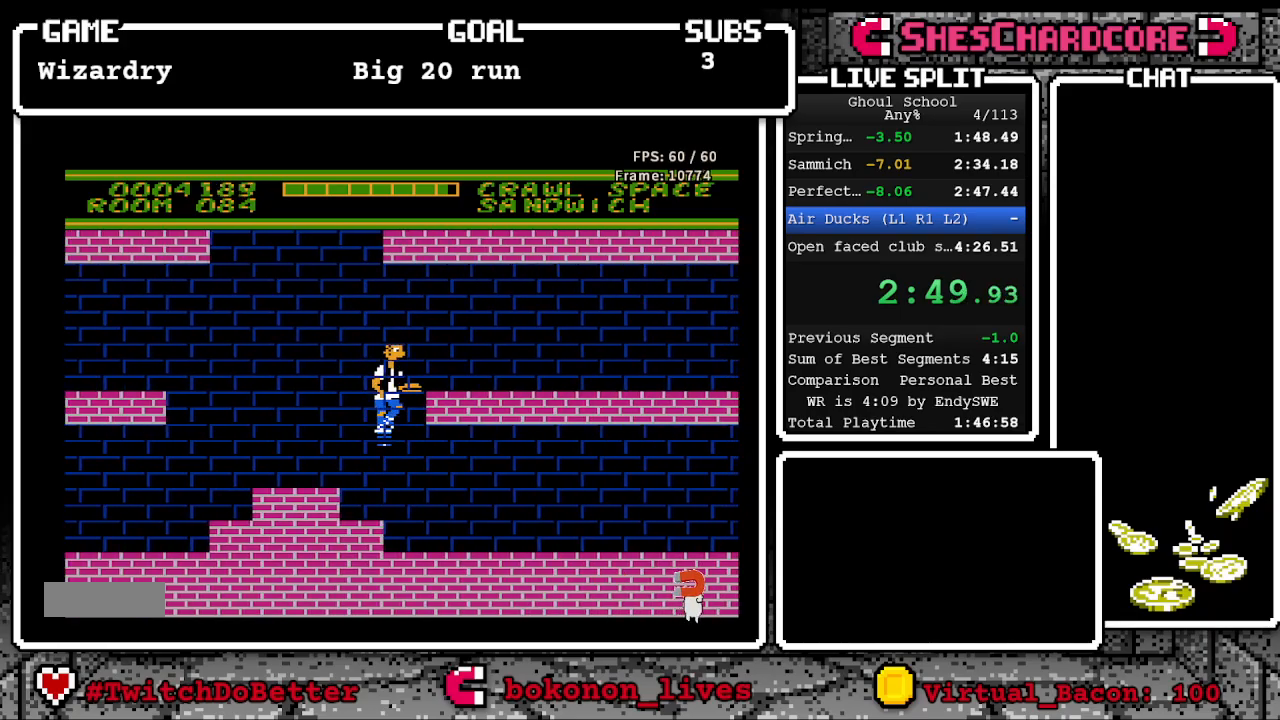
{"buttons": [], "events": [[283, "A", "down"], [317, "A", "up"], [333, "DPAD_RIGHT", "up"], [417, "A", "down"], [450, "A", "up"]]}
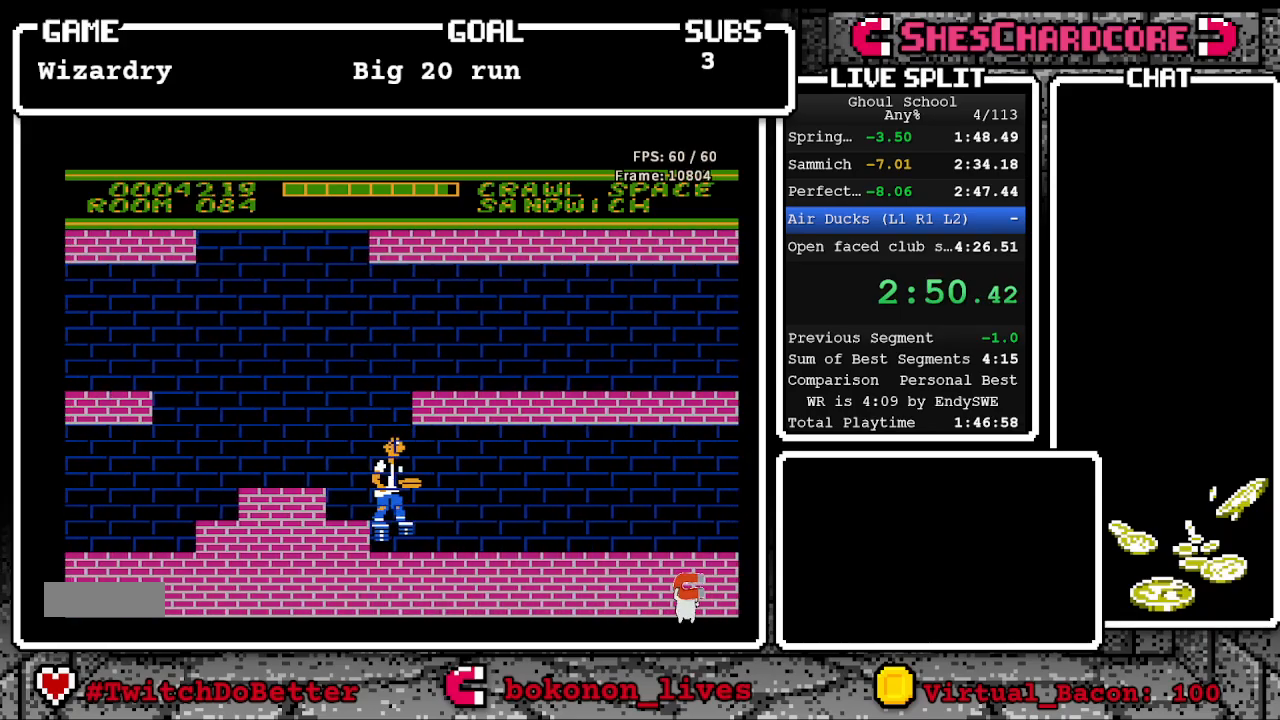
{"buttons": ["DPAD_UP", "DPAD_LEFT"], "events": [[17, "A", "down"], [83, "A", "up"], [217, "DPAD_RIGHT", "down"], [300, "DPAD_RIGHT", "up"], [350, "DPAD_UP", "down"], [417, "DPAD_LEFT", "down"]]}
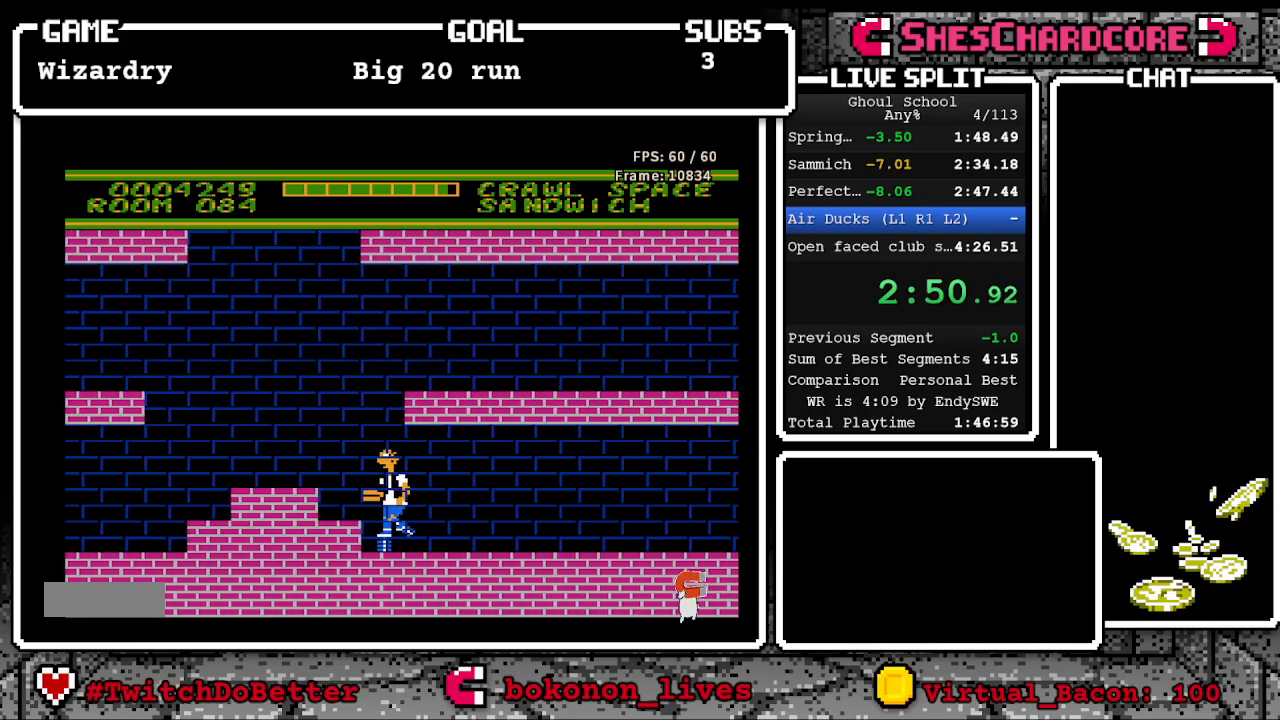
{"buttons": ["DPAD_RIGHT"], "events": [[67, "DPAD_UP", "up"], [133, "DPAD_LEFT", "up"], [167, "A", "down"], [233, "A", "up"], [283, "DPAD_RIGHT", "down"]]}
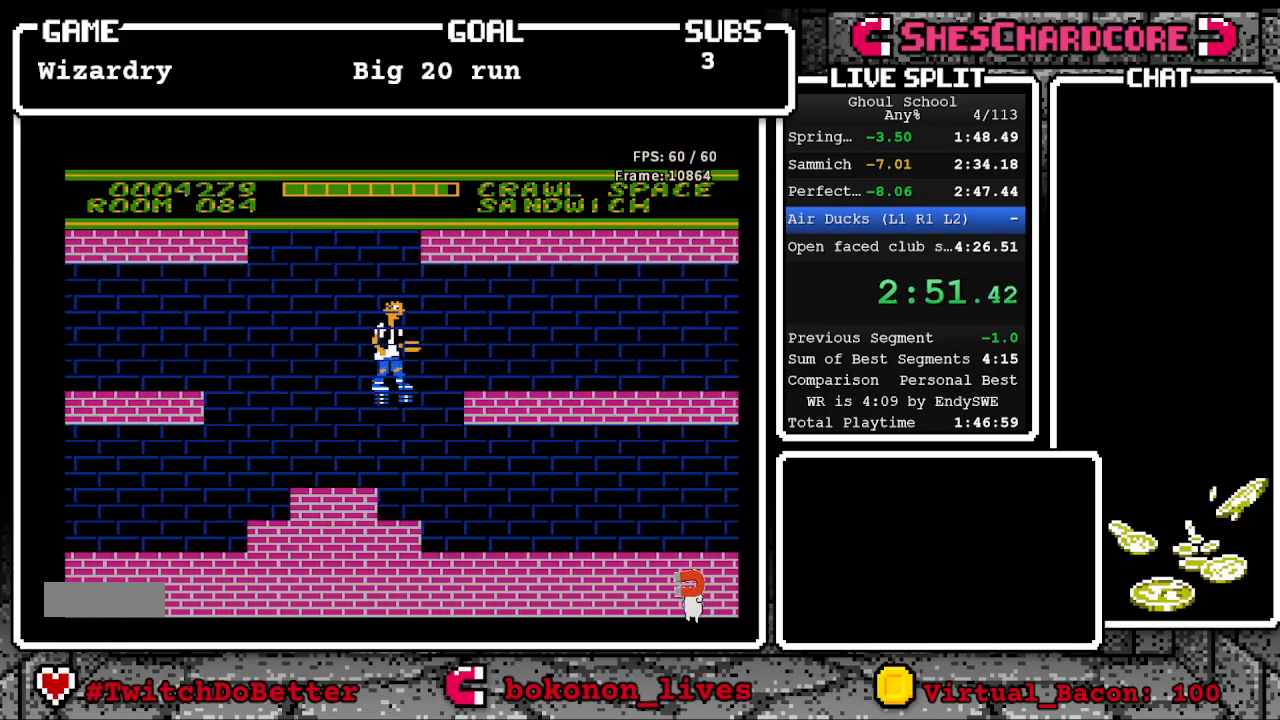
{"buttons": ["DPAD_RIGHT"], "events": [[283, "A", "down"], [350, "A", "up"]]}
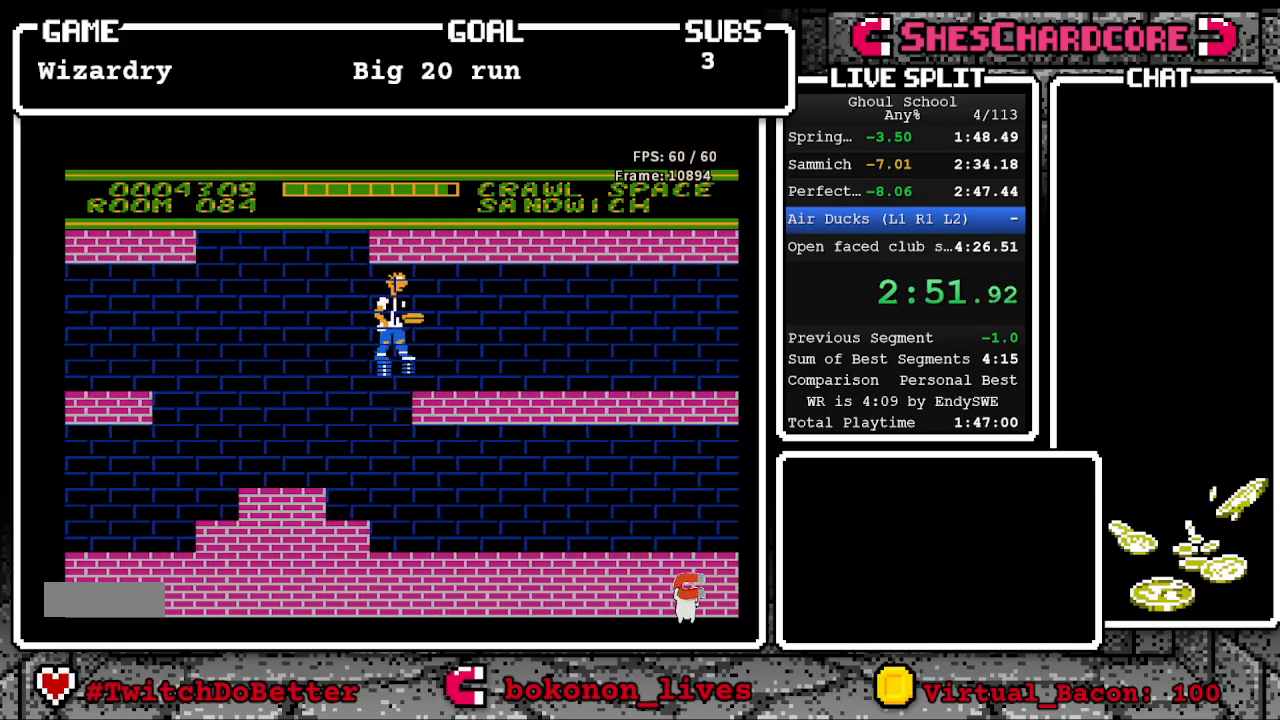
{"buttons": ["A", "DPAD_RIGHT"], "events": [[300, "A", "down"], [417, "A", "up"], [483, "A", "down"]]}
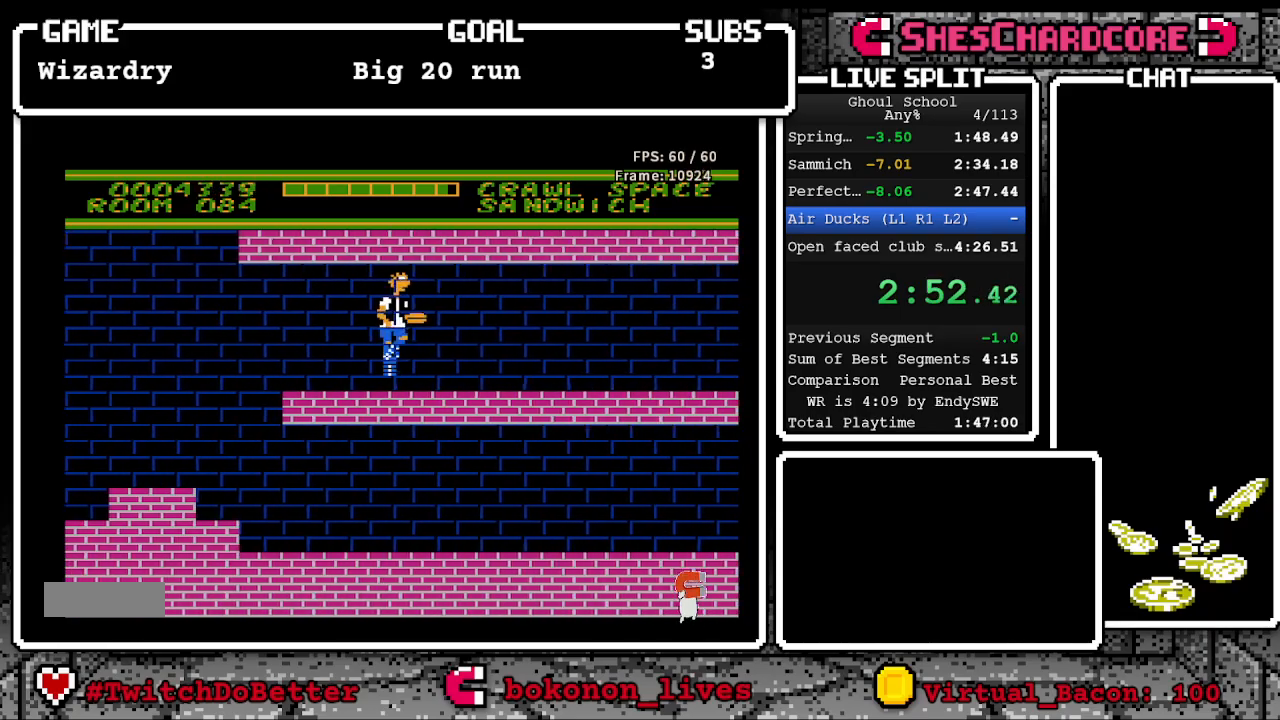
{"buttons": ["A", "DPAD_RIGHT"], "events": [[83, "A", "up"], [150, "A", "down"], [250, "A", "up"], [300, "A", "down"], [417, "A", "up"], [467, "A", "down"]]}
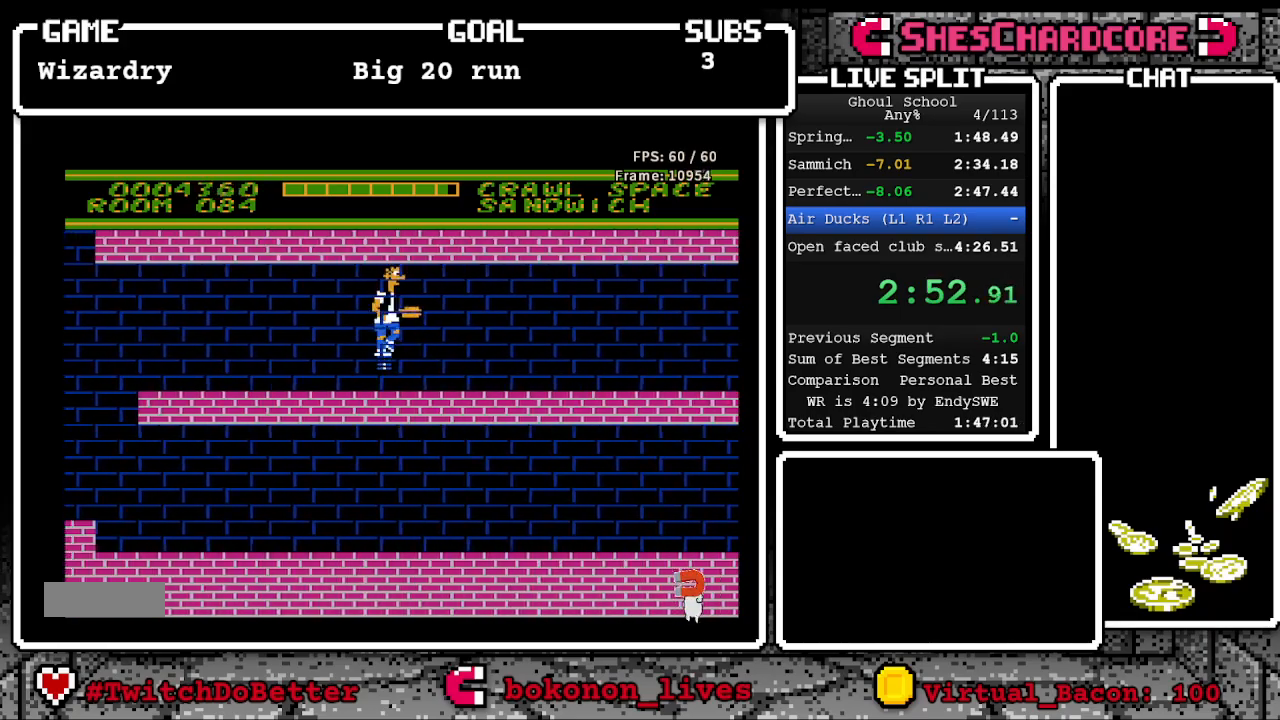
{"buttons": ["DPAD_RIGHT"], "events": [[100, "A", "up"], [150, "A", "down"], [250, "A", "up"], [317, "A", "down"], [450, "A", "up"]]}
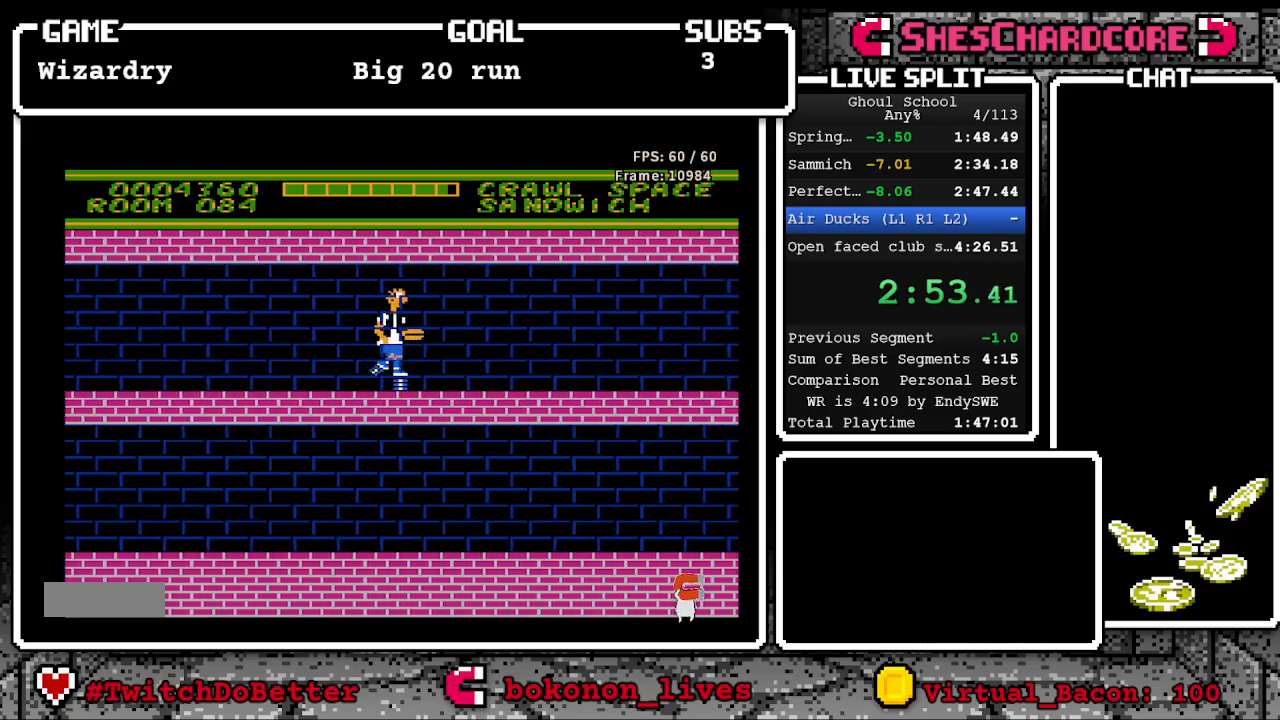
{"buttons": ["DPAD_RIGHT"], "events": [[17, "A", "down"], [133, "A", "up"], [167, "A", "down"], [283, "A", "up"], [333, "A", "down"], [450, "A", "up"]]}
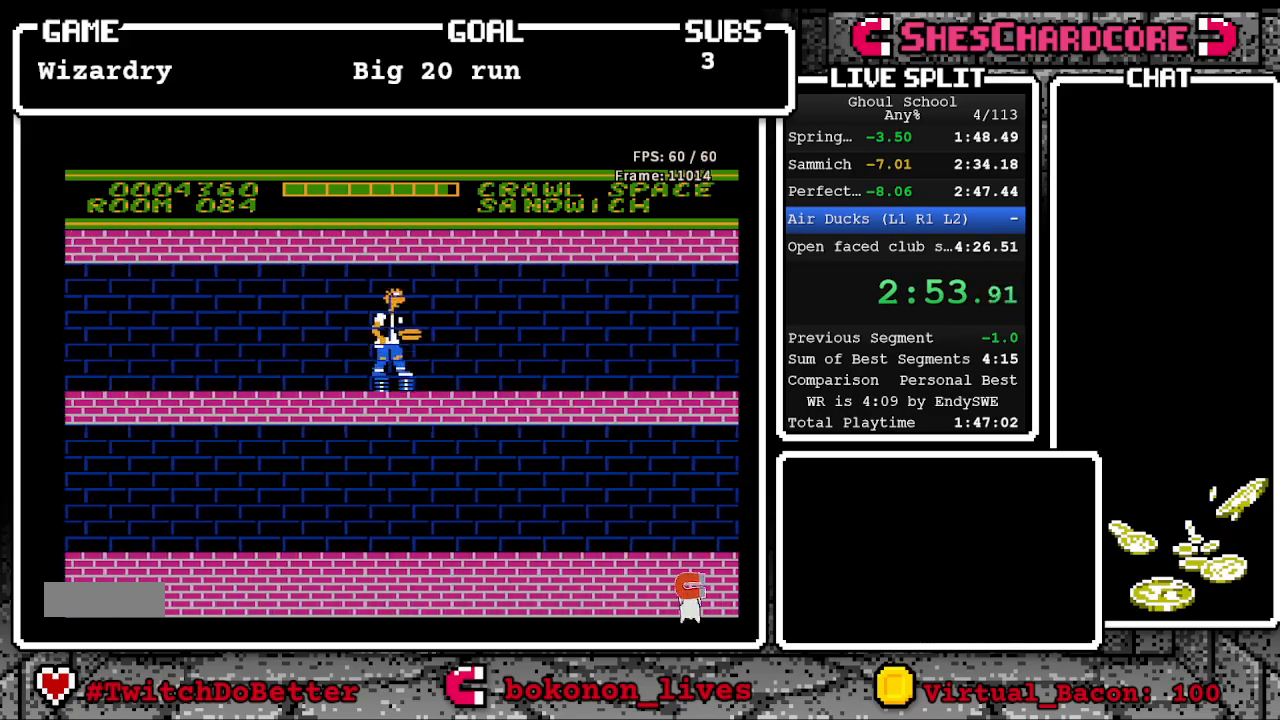
{"buttons": ["DPAD_RIGHT"], "events": [[17, "A", "down"], [150, "A", "up"], [200, "A", "down"], [333, "A", "up"], [383, "A", "down"], [483, "A", "up"]]}
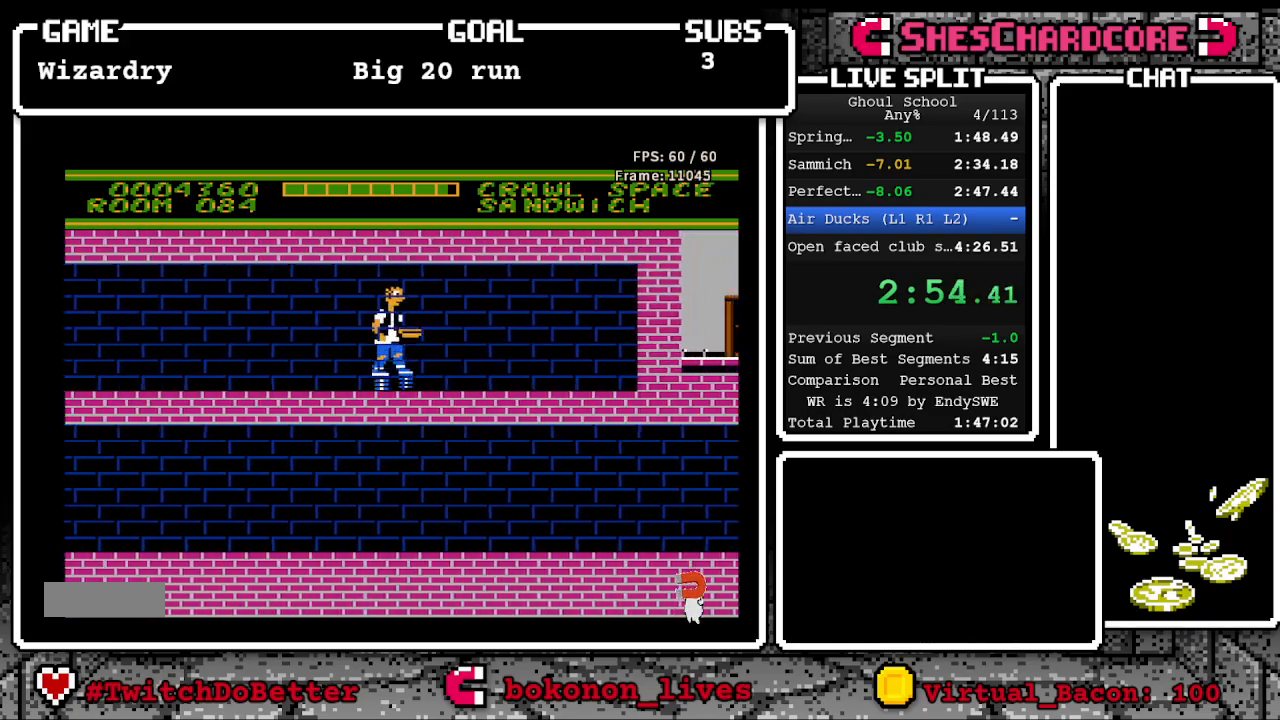
{"buttons": ["DPAD_RIGHT"], "events": [[33, "A", "down"], [167, "A", "up"], [217, "A", "down"], [333, "A", "up"], [400, "A", "down"], [500, "A", "up"]]}
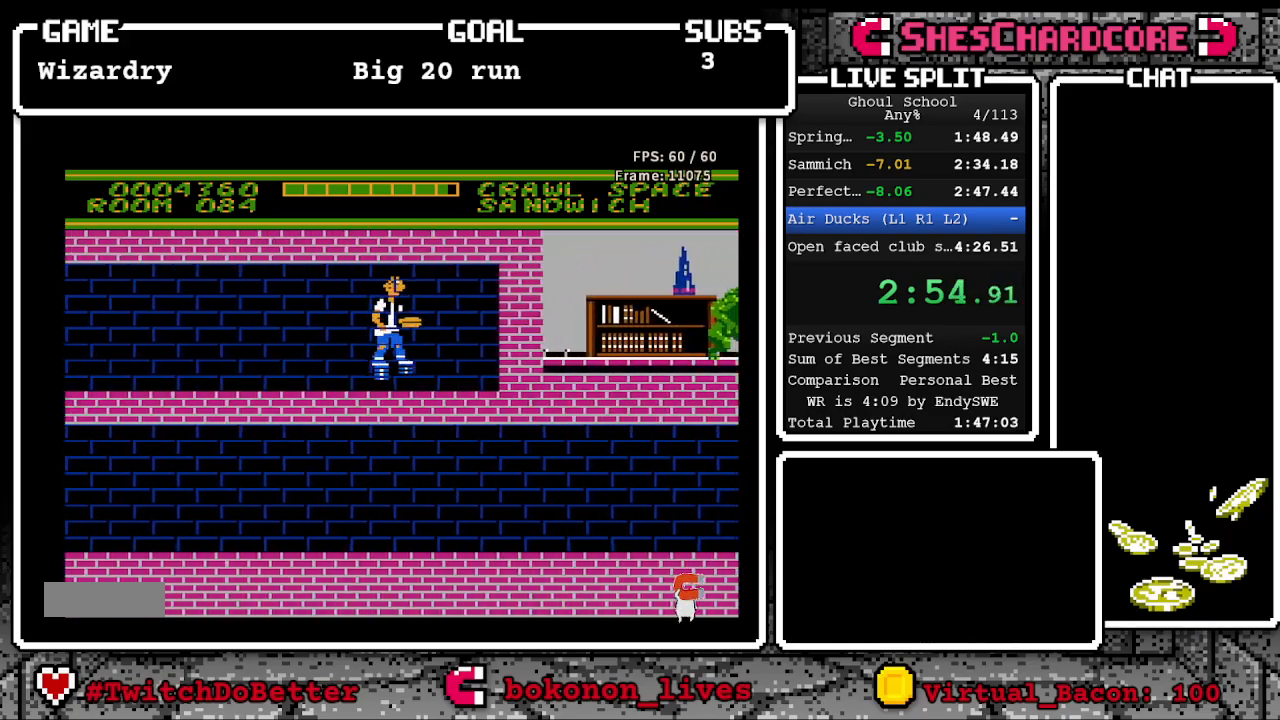
{"buttons": ["START"], "events": [[67, "A", "down"], [183, "A", "up"], [467, "DPAD_RIGHT", "up"], [467, "START", "down"]]}
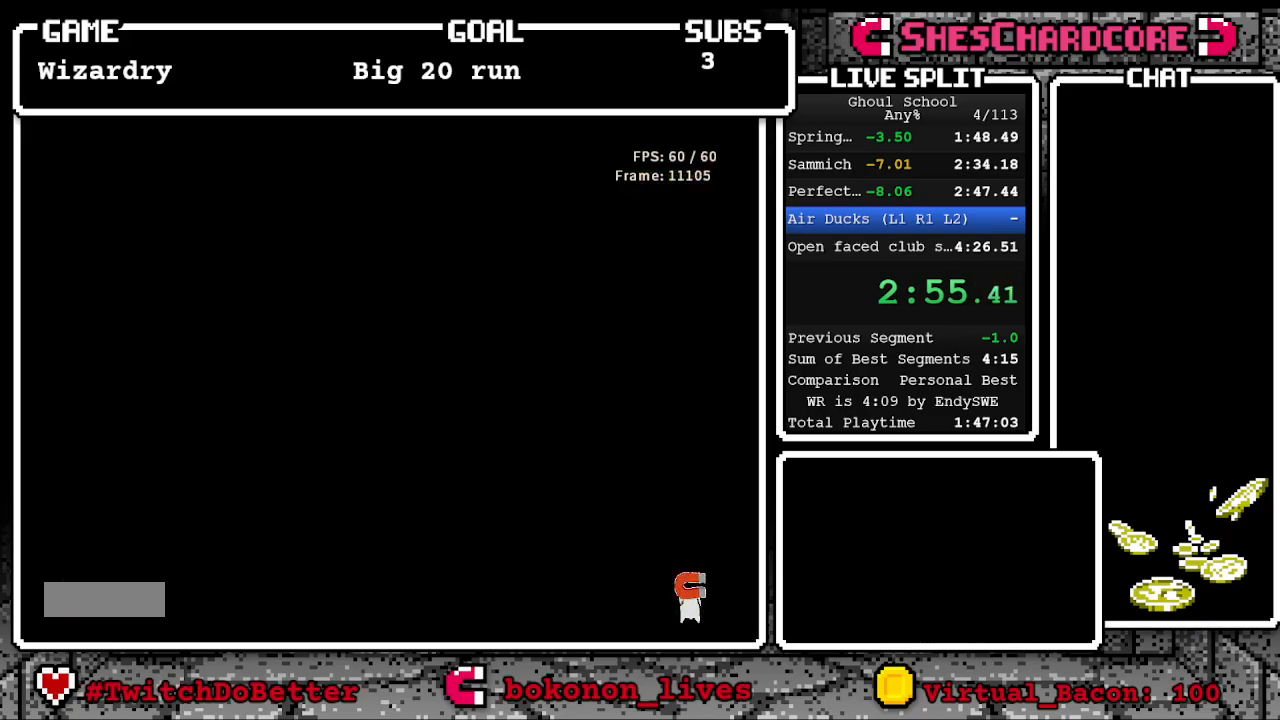
{"buttons": ["START"], "events": [[117, "START", "up"], [267, "DPAD_UP", "down"], [417, "DPAD_UP", "up"], [483, "START", "down"]]}
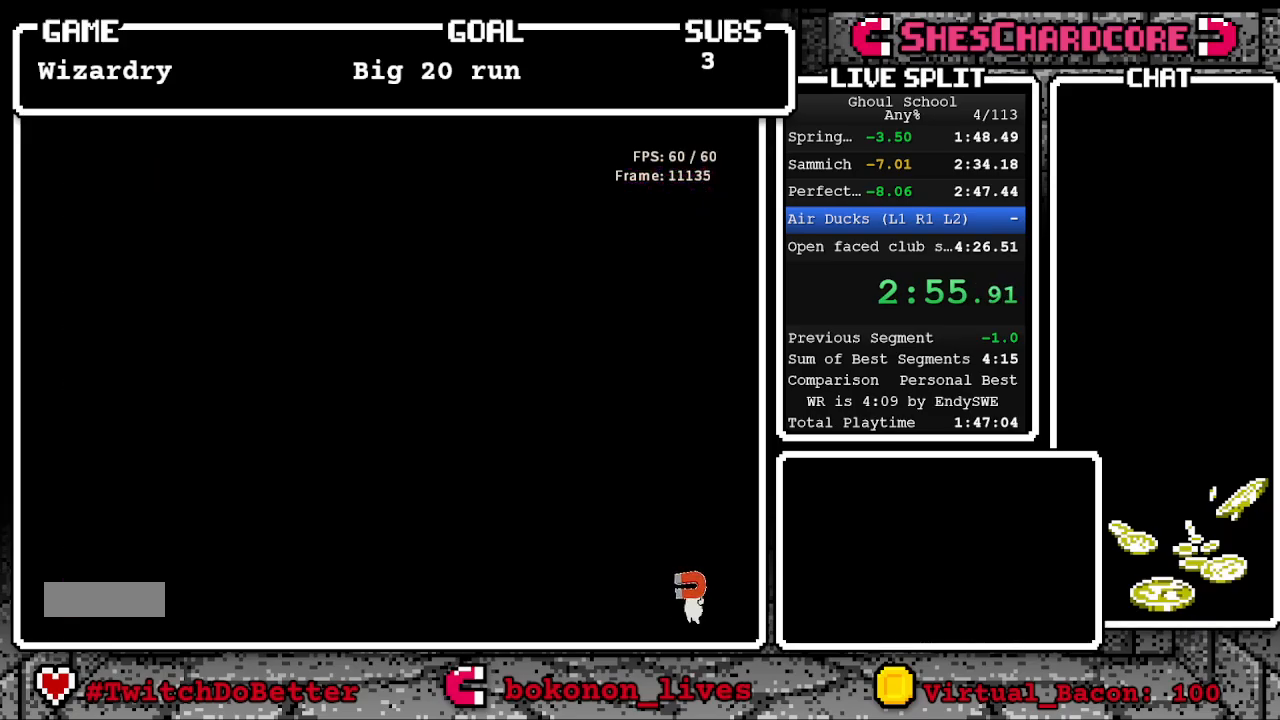
{"buttons": ["DPAD_RIGHT"], "events": [[83, "DPAD_RIGHT", "down"], [117, "START", "up"]]}
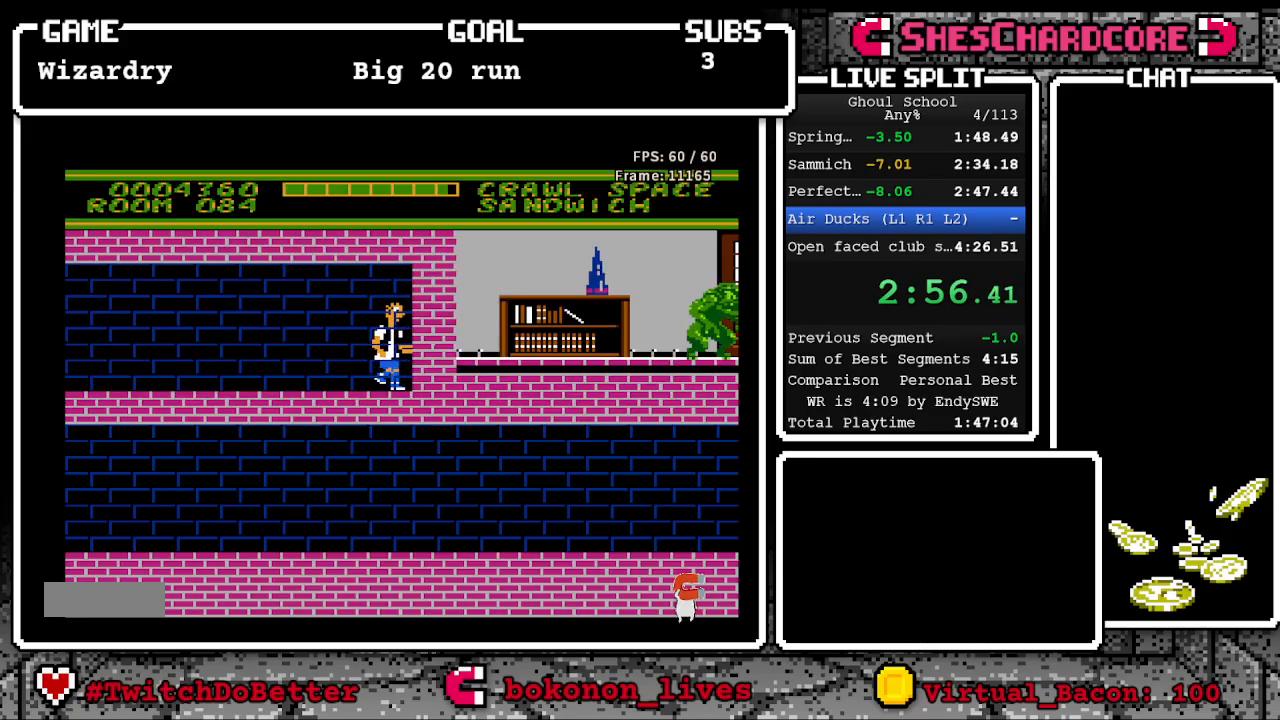
{"buttons": ["DPAD_RIGHT", "START"], "events": [[467, "START", "down"]]}
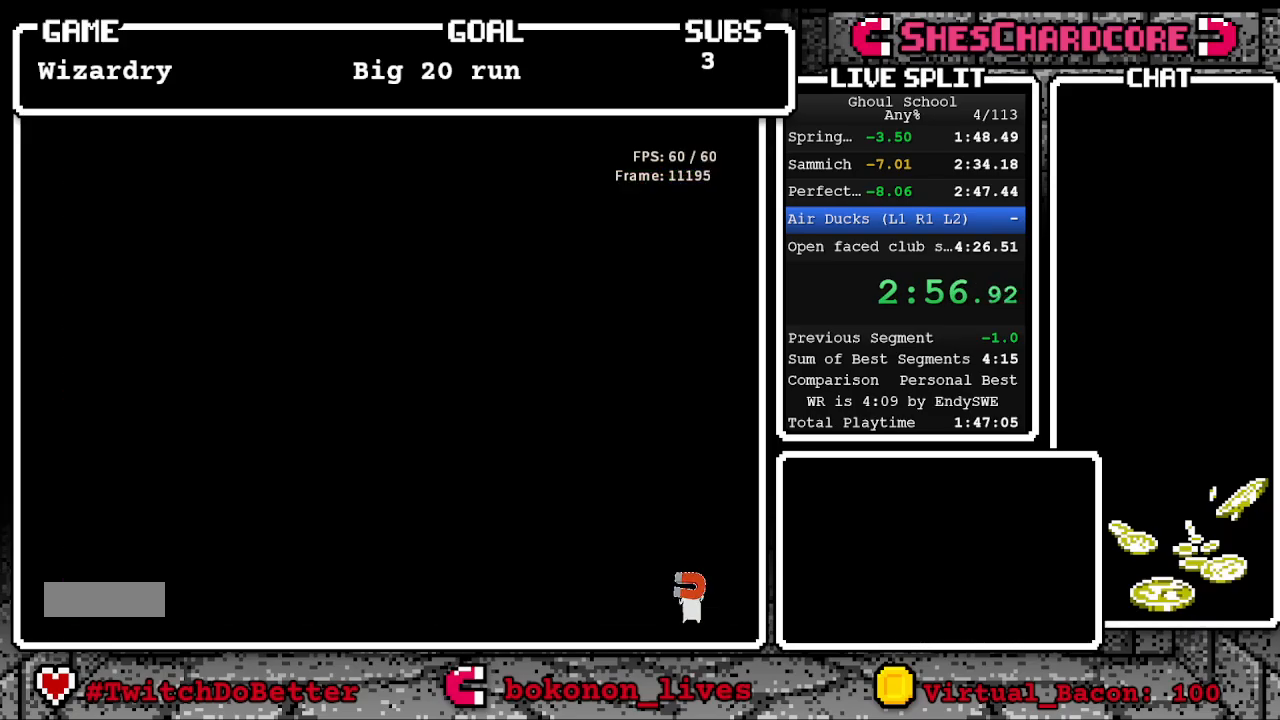
{"buttons": ["START"], "events": [[100, "DPAD_RIGHT", "up"], [133, "START", "up"], [200, "DPAD_DOWN", "down"], [300, "DPAD_DOWN", "up"], [400, "START", "down"]]}